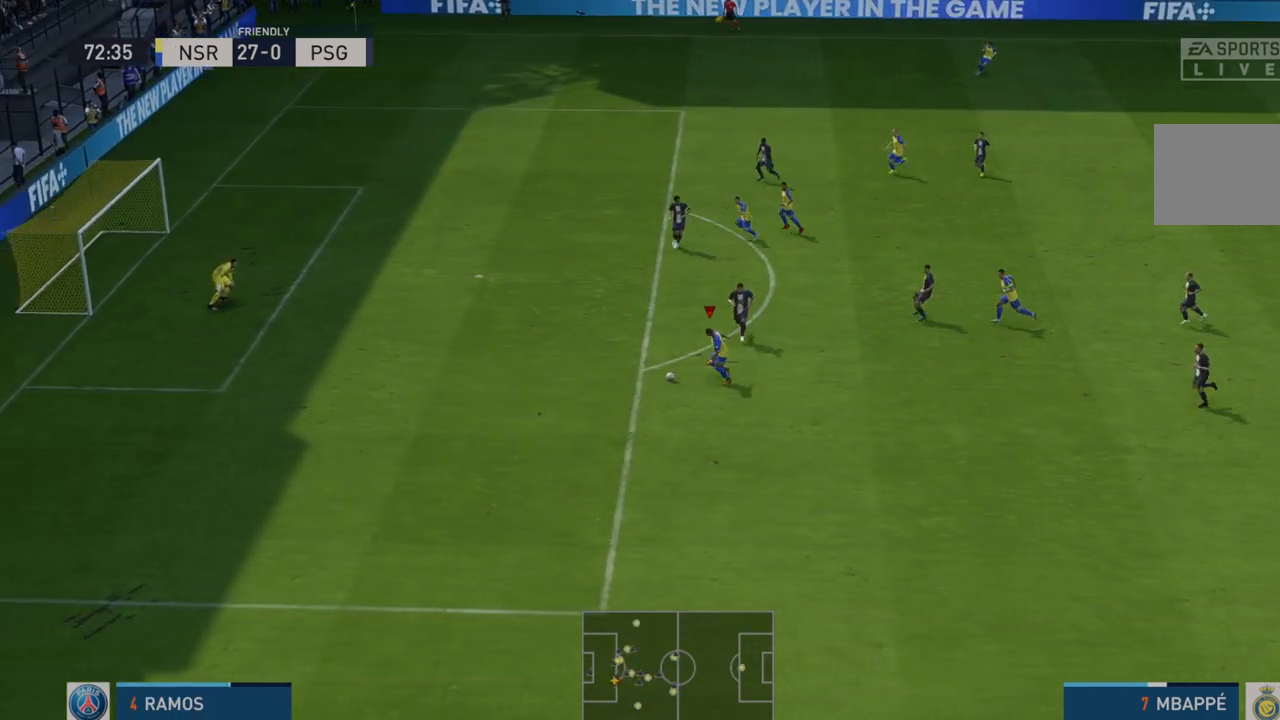
Gameplay with a controller (Xbox layout); each line is a JSON object with the inputs held at the frame after it. "events" lists button and stick changes between this image and that frame as [ms after this image, input, new state], when the widget could be followed in between. Not read: L3 R3.
{"buttons": ["B"], "left_stick": "up-left", "right_stick": "center", "events": [[300, "left_stick", "up-left"], [400, "B", "down"], [400, "R2", "up"]]}
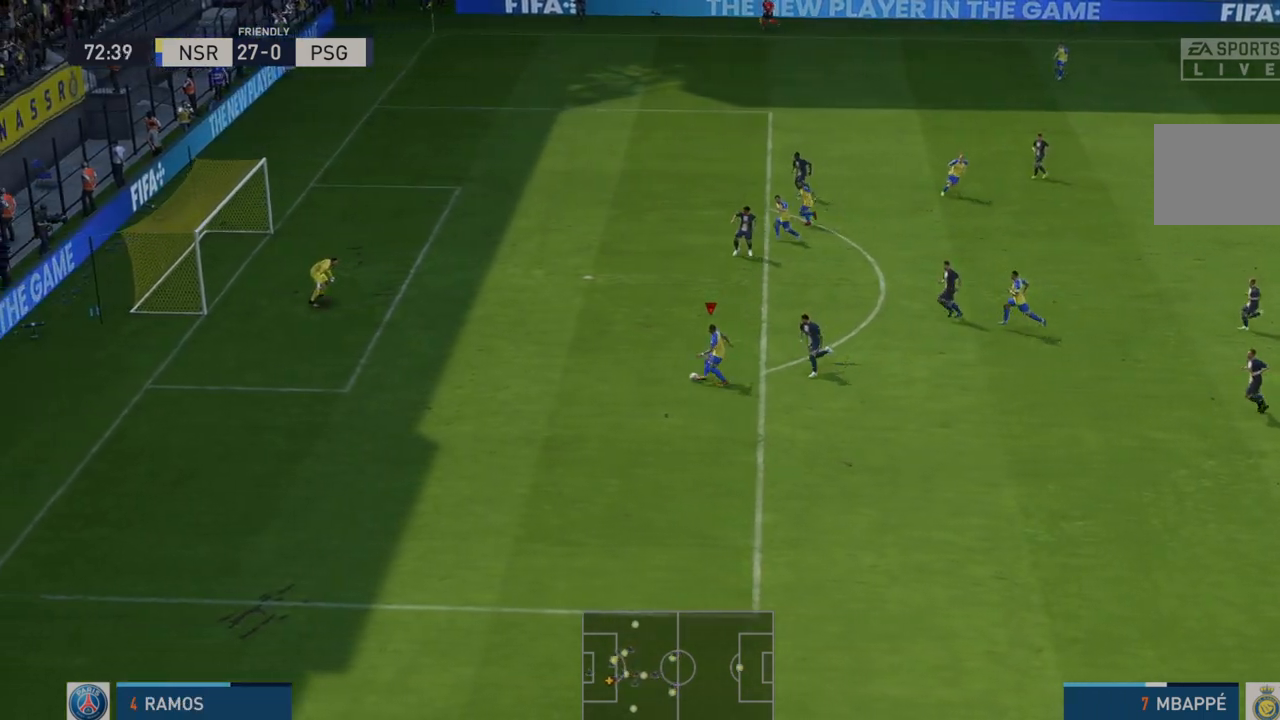
{"buttons": [], "left_stick": "up", "right_stick": "center", "events": [[50, "left_stick", "up"], [67, "B", "up"]]}
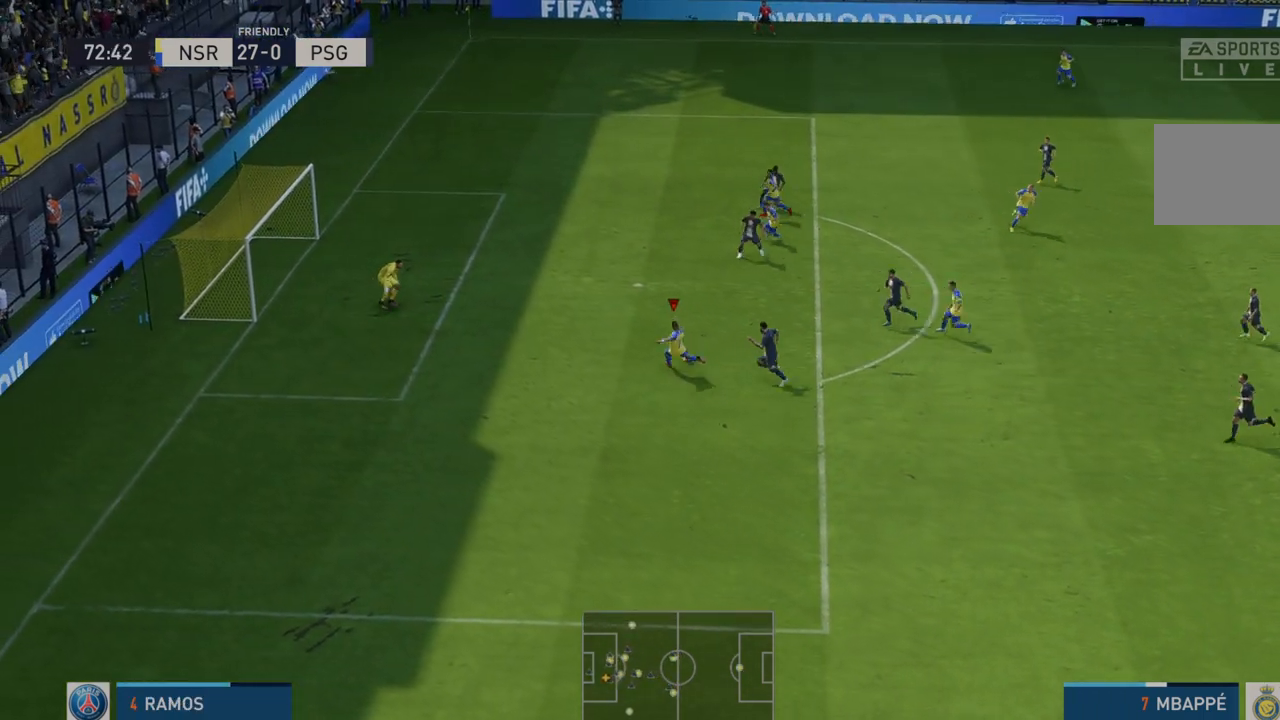
{"buttons": [], "left_stick": "down-left", "right_stick": "center", "events": [[167, "left_stick", "up-left"], [267, "left_stick", "left"], [367, "left_stick", "down-left"]]}
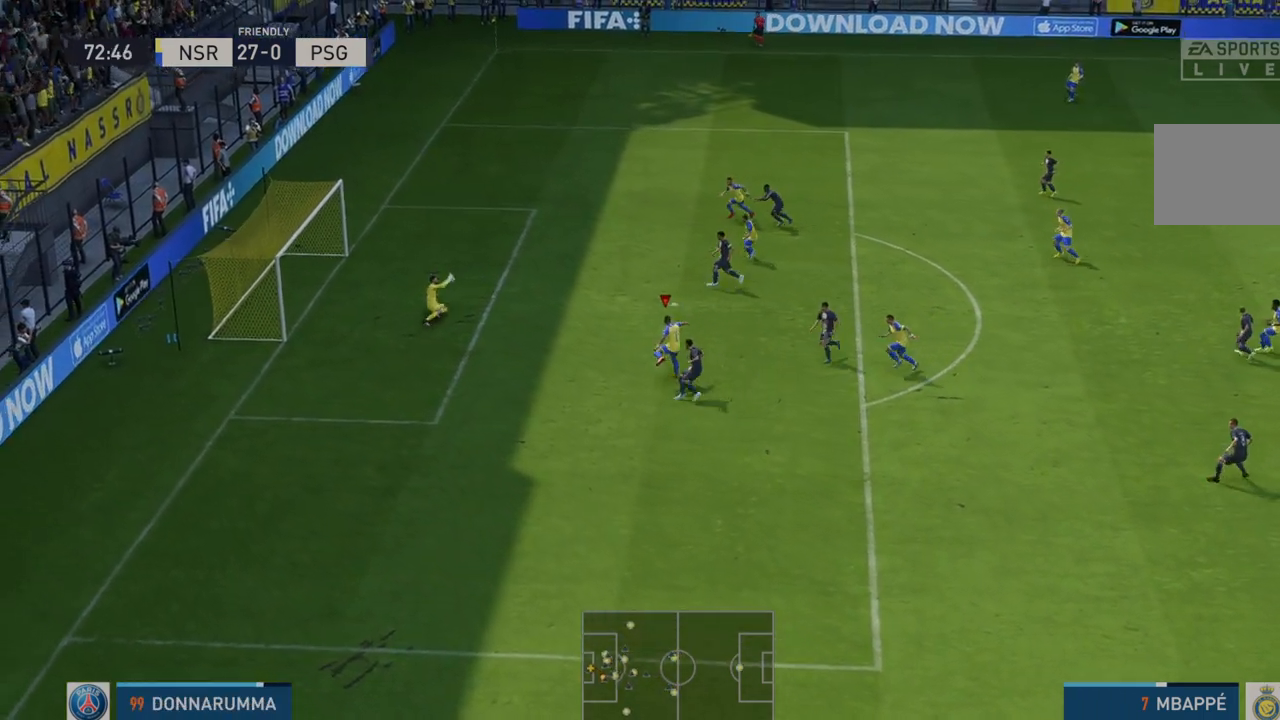
{"buttons": [], "left_stick": "down-left", "right_stick": "center", "events": []}
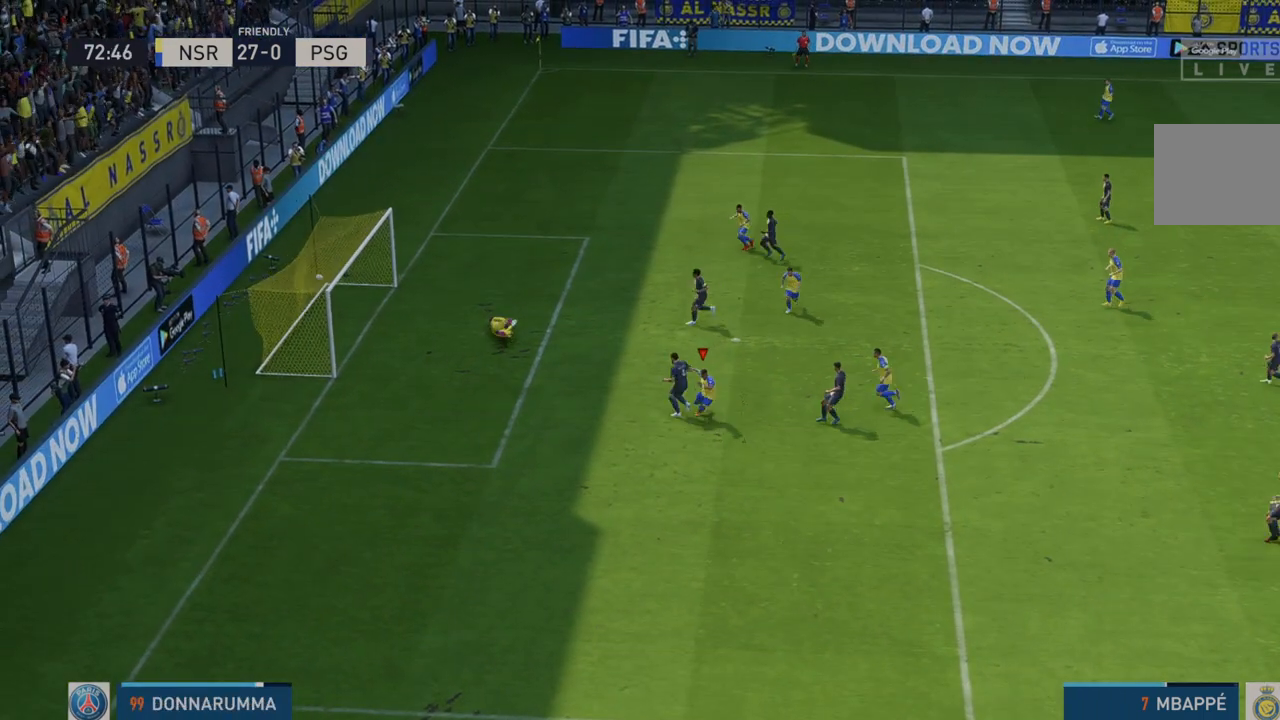
{"buttons": [], "left_stick": "down-left", "right_stick": "center", "events": []}
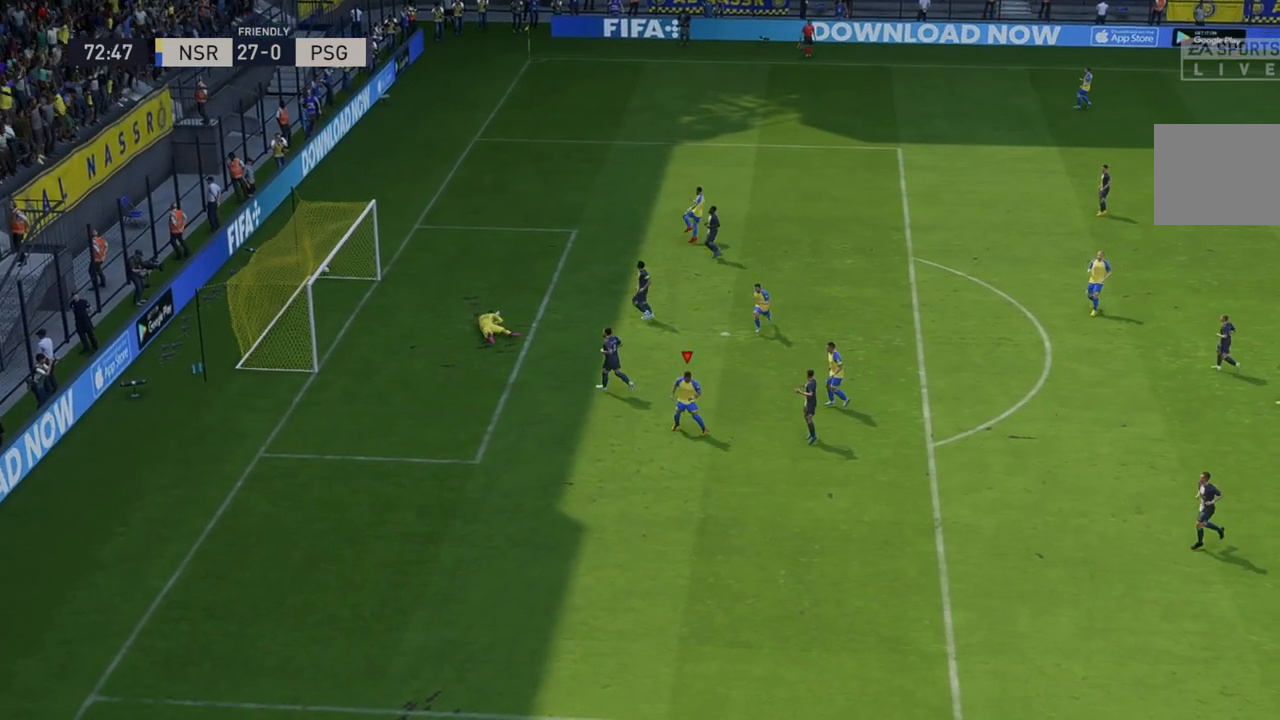
{"buttons": ["L1", "R1"], "left_stick": "center", "right_stick": "center", "events": [[133, "left_stick", "center"], [267, "L1", "down"], [267, "R1", "down"]]}
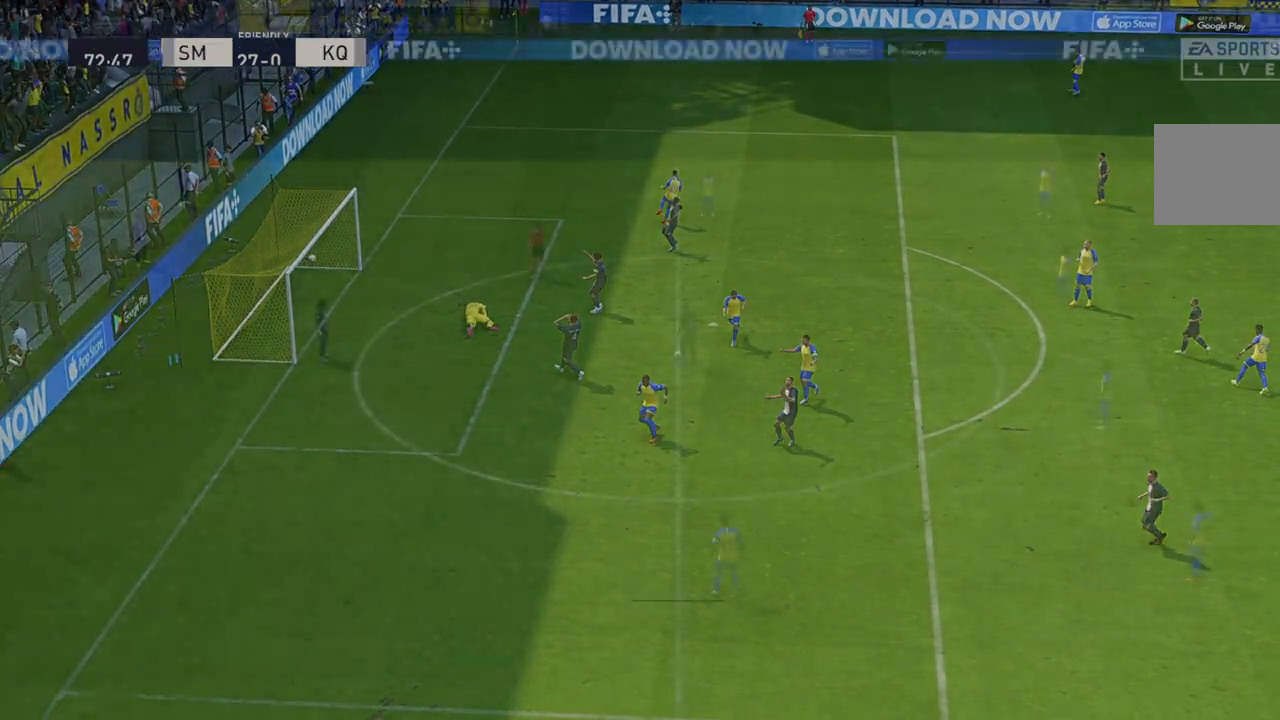
{"buttons": [], "left_stick": "center", "right_stick": "center", "events": [[17, "L1", "up"], [67, "R1", "up"]]}
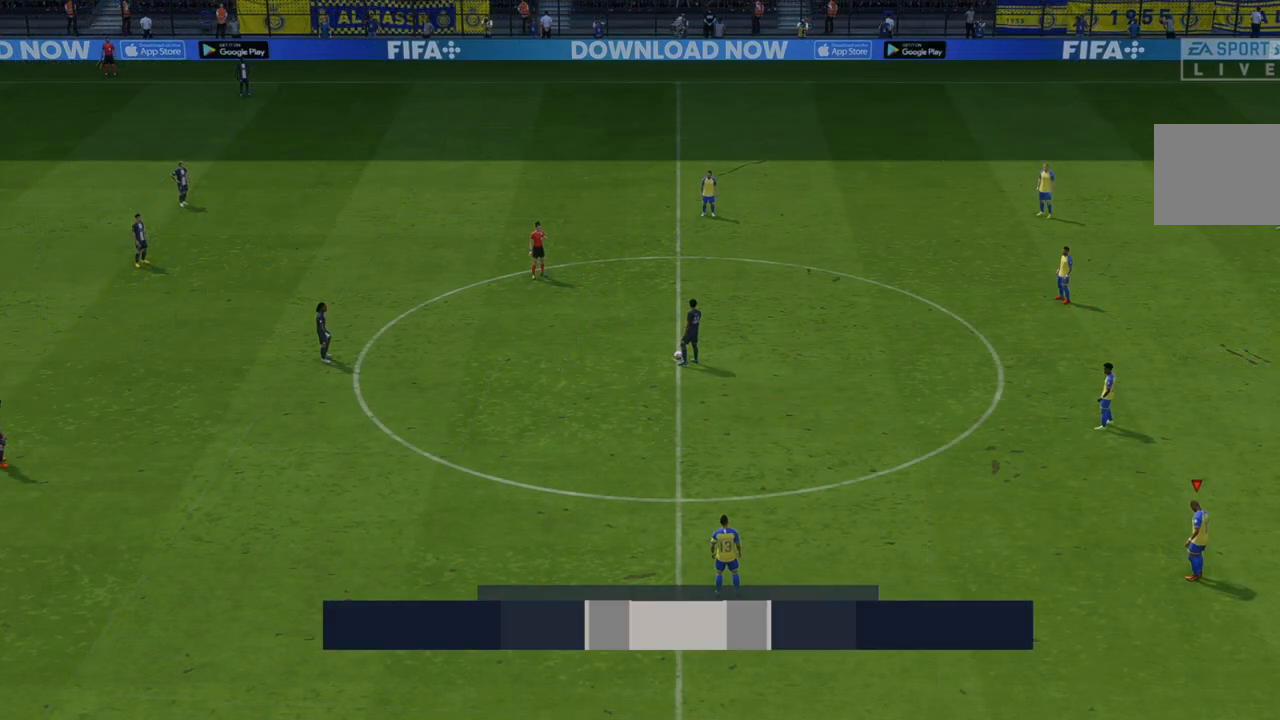
{"buttons": ["R2"], "left_stick": "down-left", "right_stick": "center"}
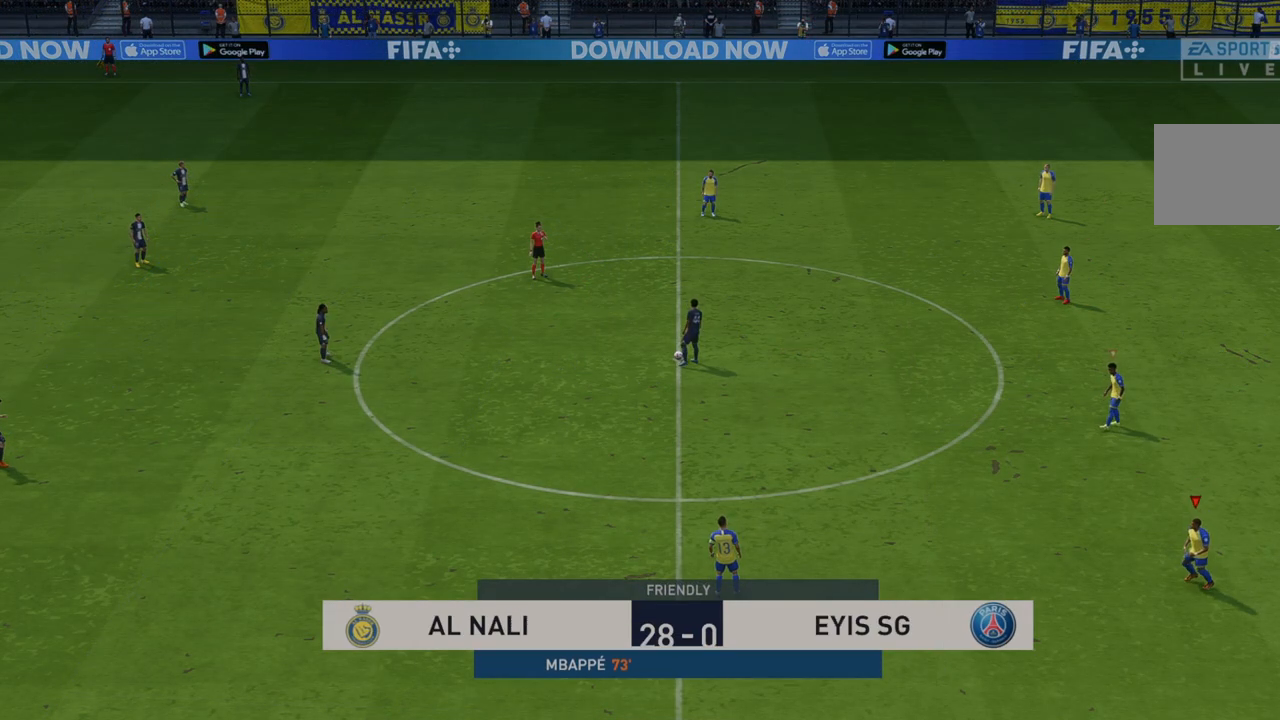
{"buttons": ["R2"], "left_stick": "down-left", "right_stick": "center", "events": []}
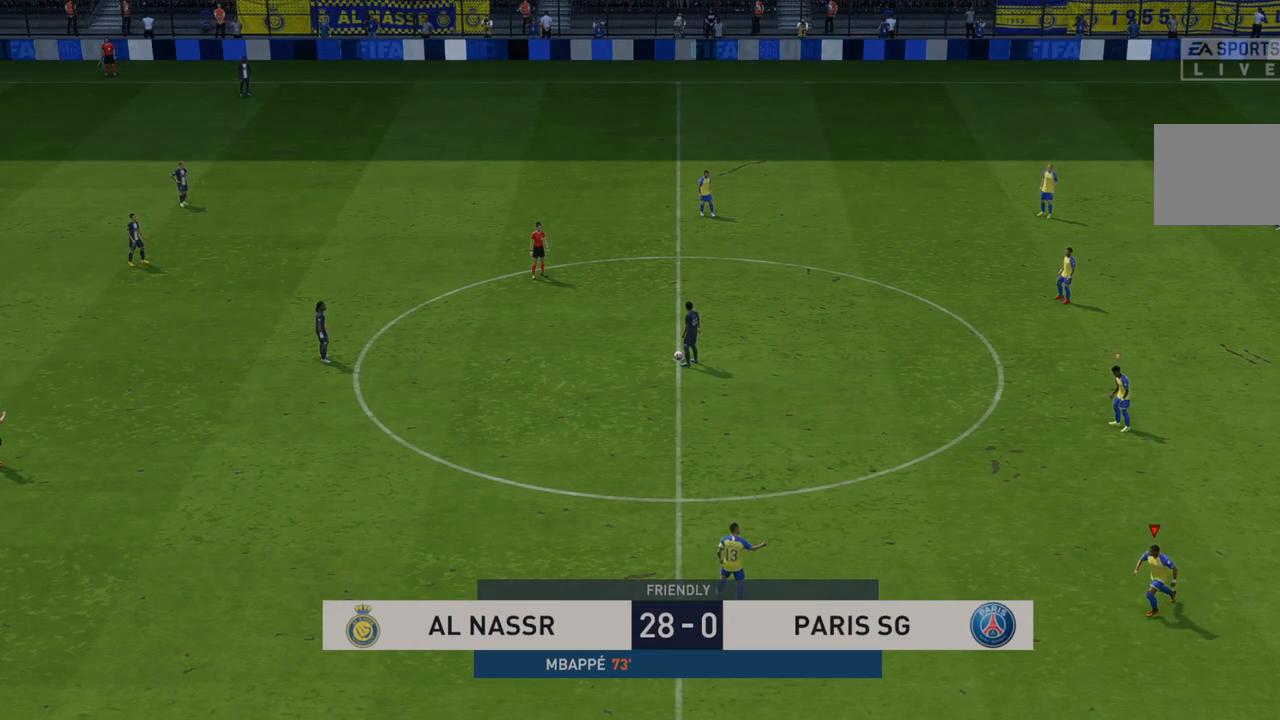
{"buttons": ["R2"], "left_stick": "up-left", "right_stick": "center", "events": [[50, "left_stick", "left"], [400, "left_stick", "up-left"]]}
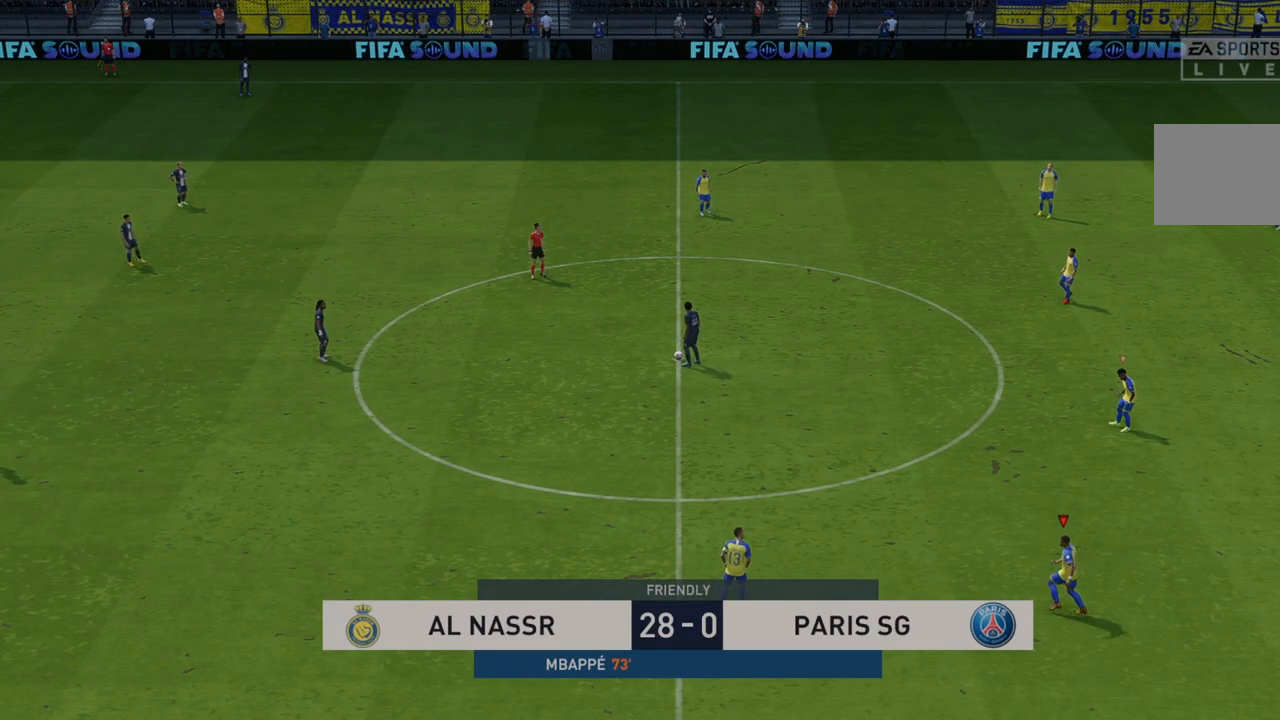
{"buttons": ["R2"], "left_stick": "up-left", "right_stick": "center", "events": []}
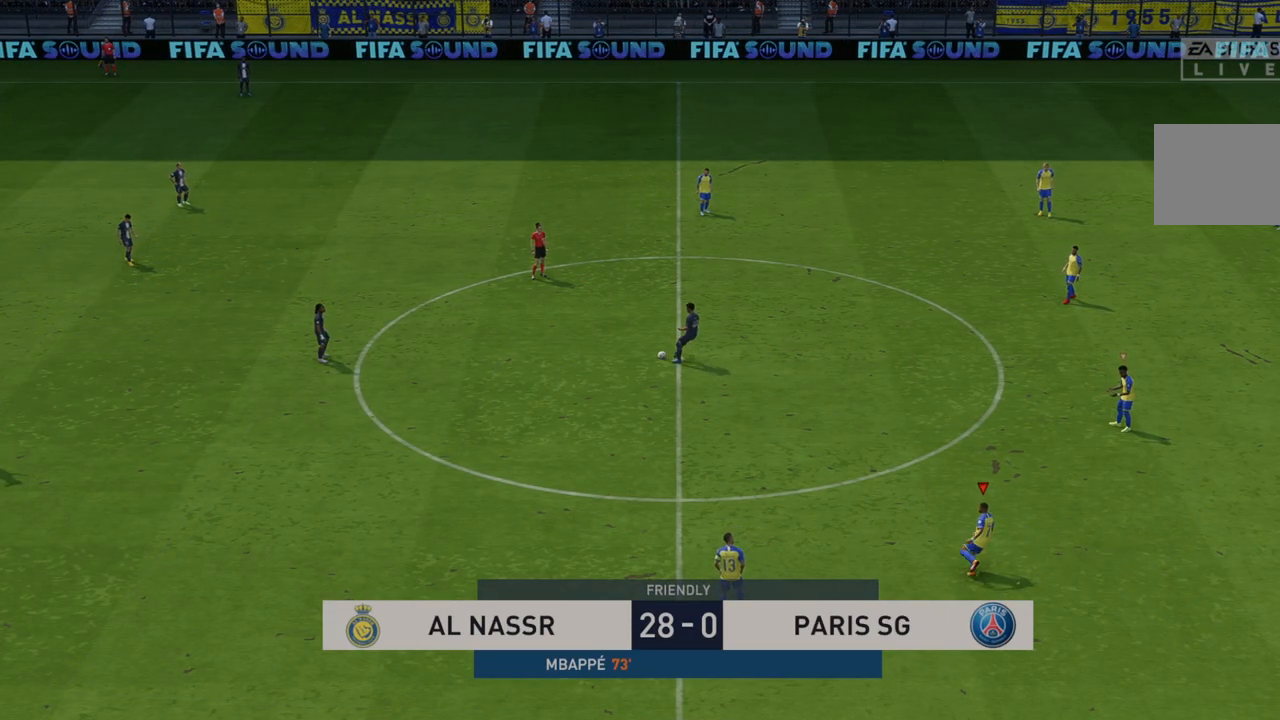
{"buttons": ["R2"], "left_stick": "left", "right_stick": "center", "events": [[133, "left_stick", "left"]]}
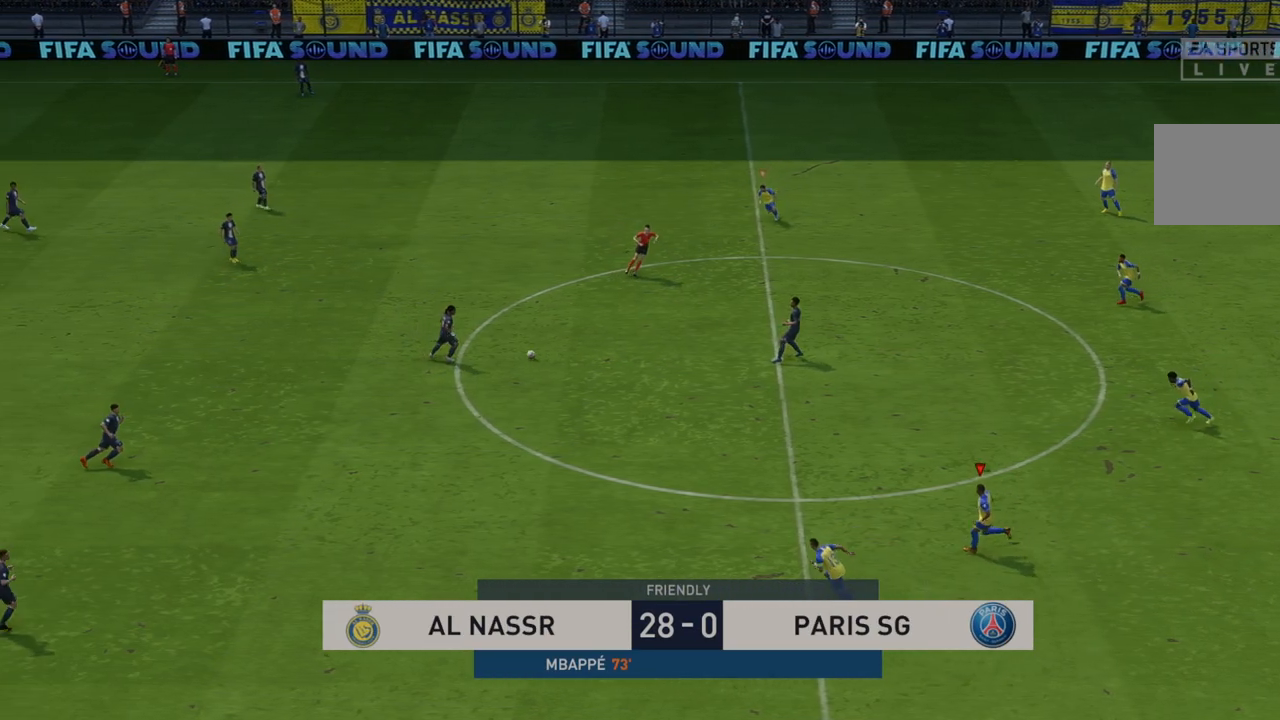
{"buttons": ["R2"], "left_stick": "left", "right_stick": "center", "events": [[100, "L1", "down"], [300, "L1", "up"]]}
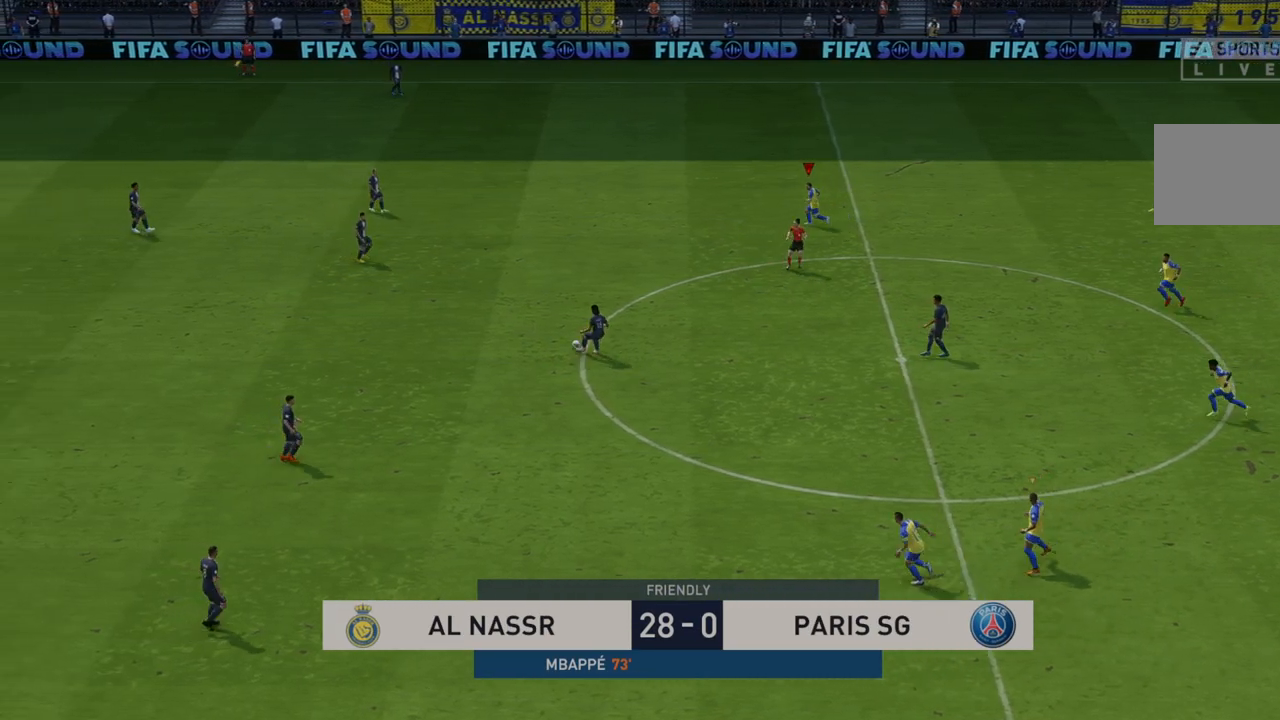
{"buttons": ["R2"], "left_stick": "left", "right_stick": "center", "events": []}
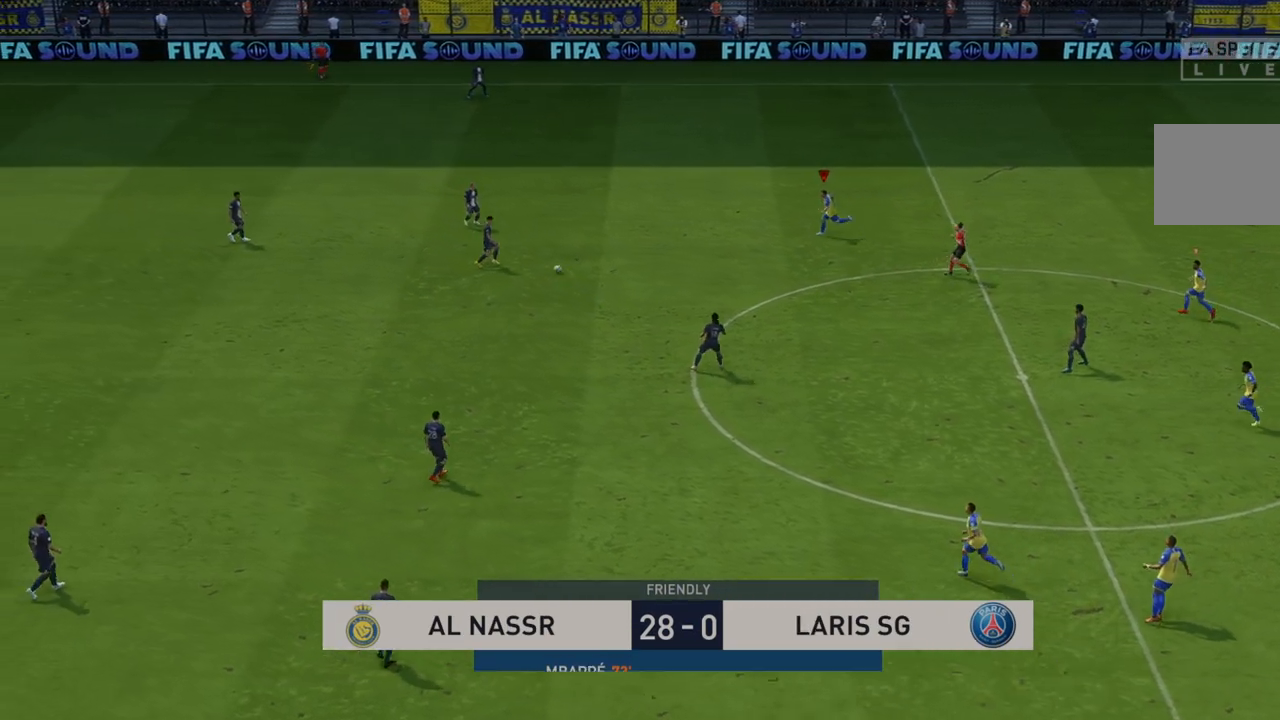
{"buttons": ["R2"], "left_stick": "left", "right_stick": "center", "events": []}
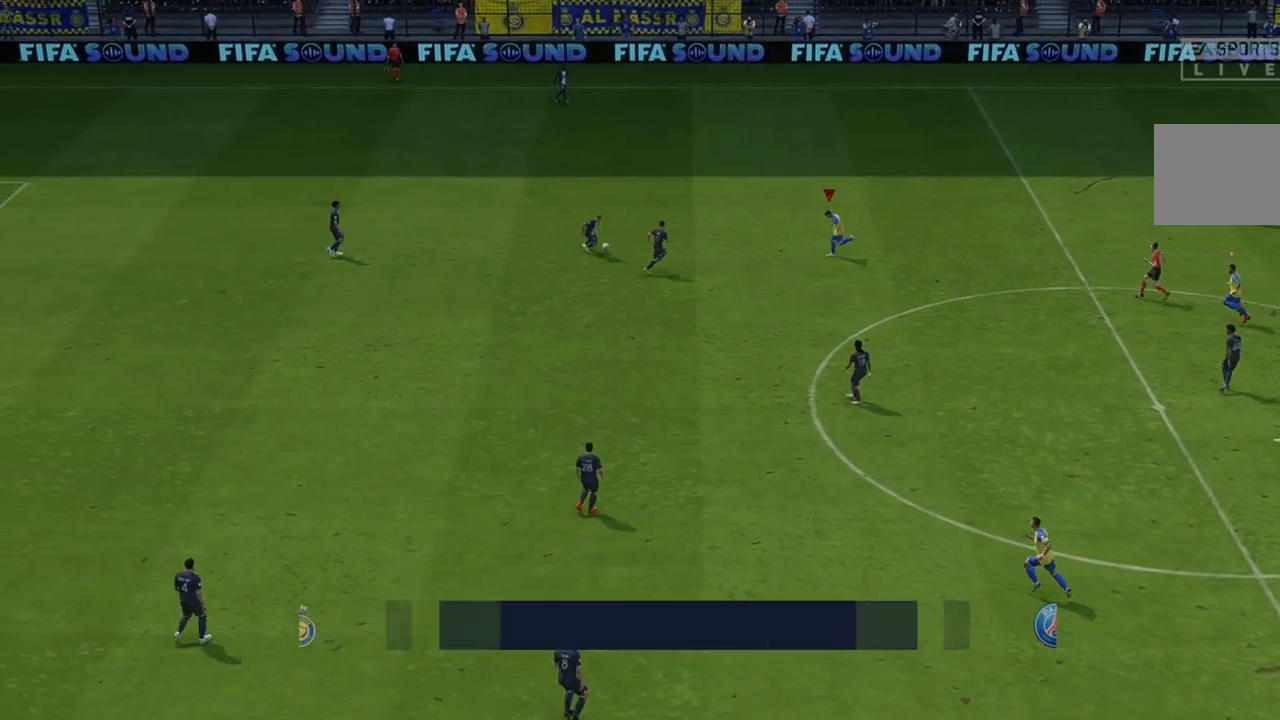
{"buttons": ["R2"], "left_stick": "down-left", "right_stick": "center", "events": [[167, "left_stick", "down-left"]]}
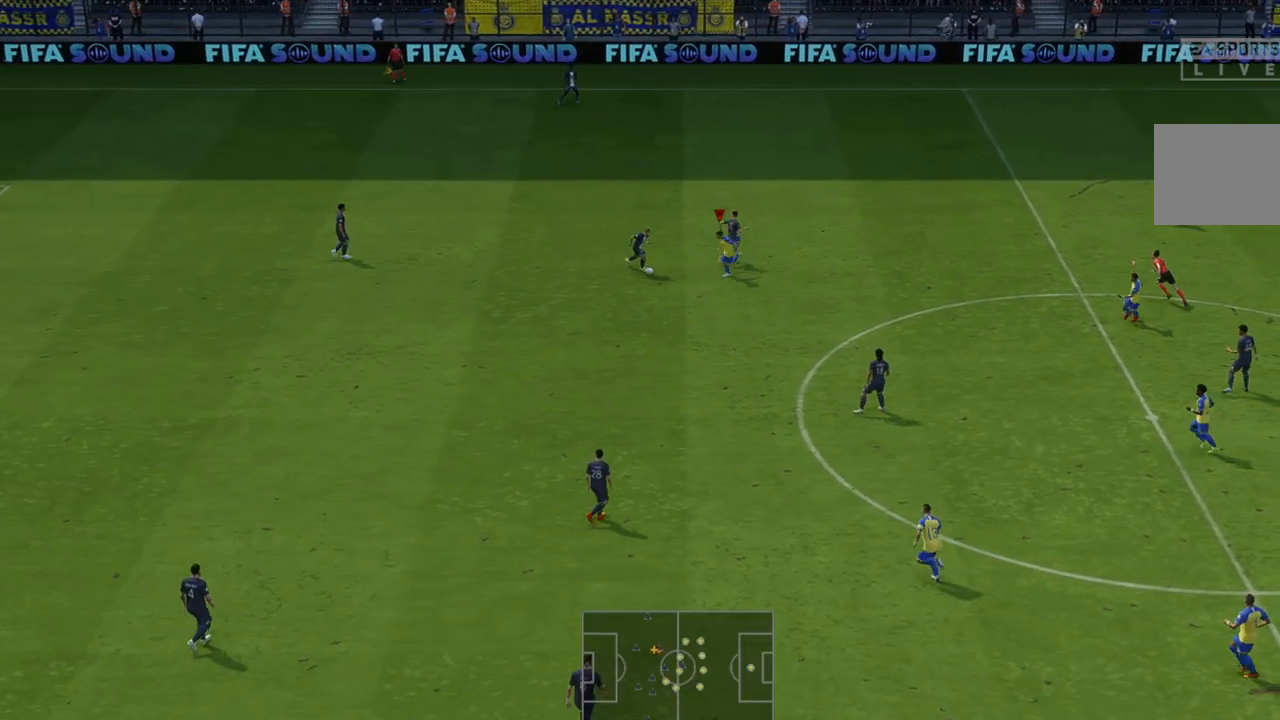
{"buttons": ["A", "R1", "R2"], "left_stick": "down-left", "right_stick": "center", "events": [[100, "R1", "down"], [500, "A", "down"]]}
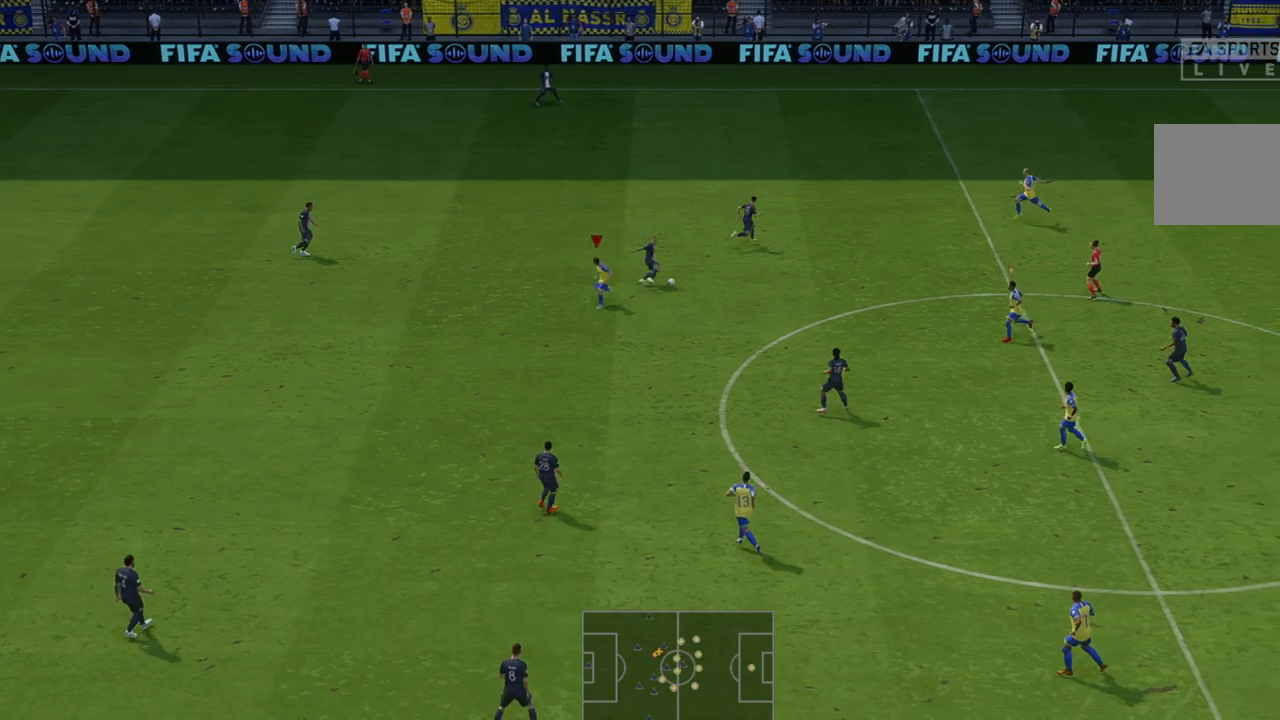
{"buttons": ["R2"], "left_stick": "up-left", "right_stick": "center", "events": [[50, "A", "up"], [200, "L1", "down"], [283, "R1", "up"], [350, "left_stick", "up-left"], [467, "L1", "up"]]}
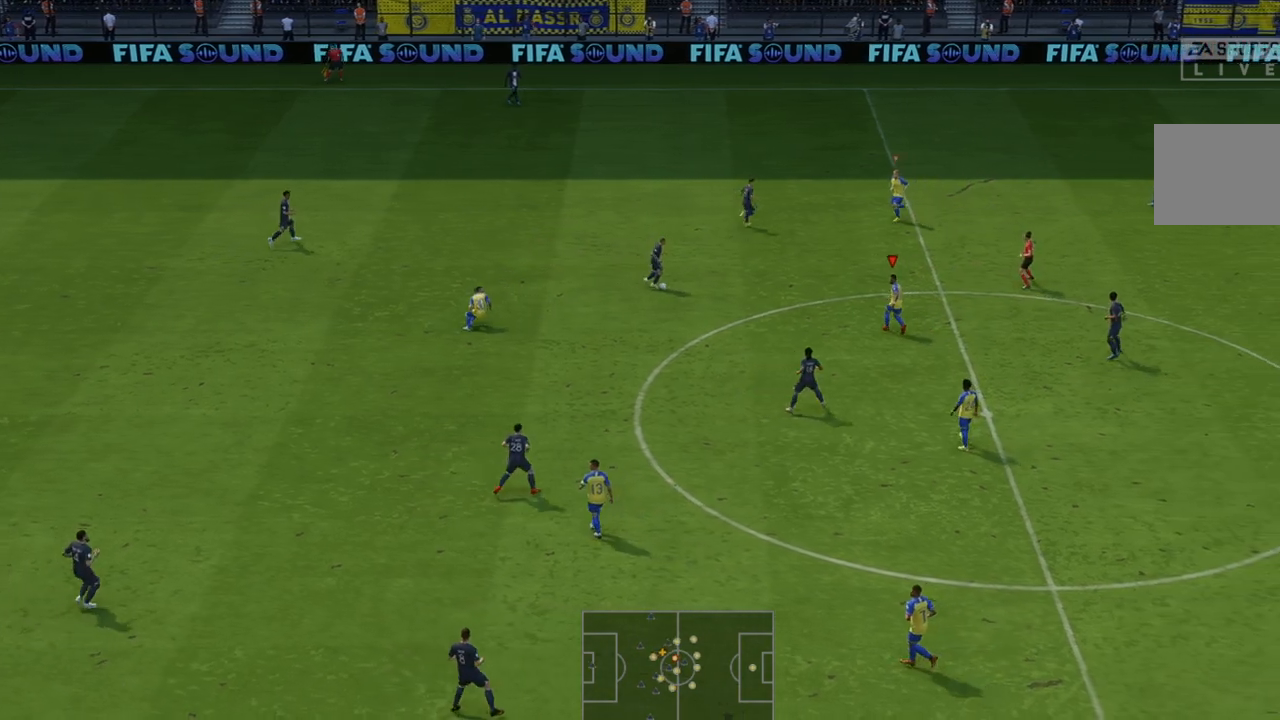
{"buttons": ["R2"], "left_stick": "up-left", "right_stick": "center", "events": []}
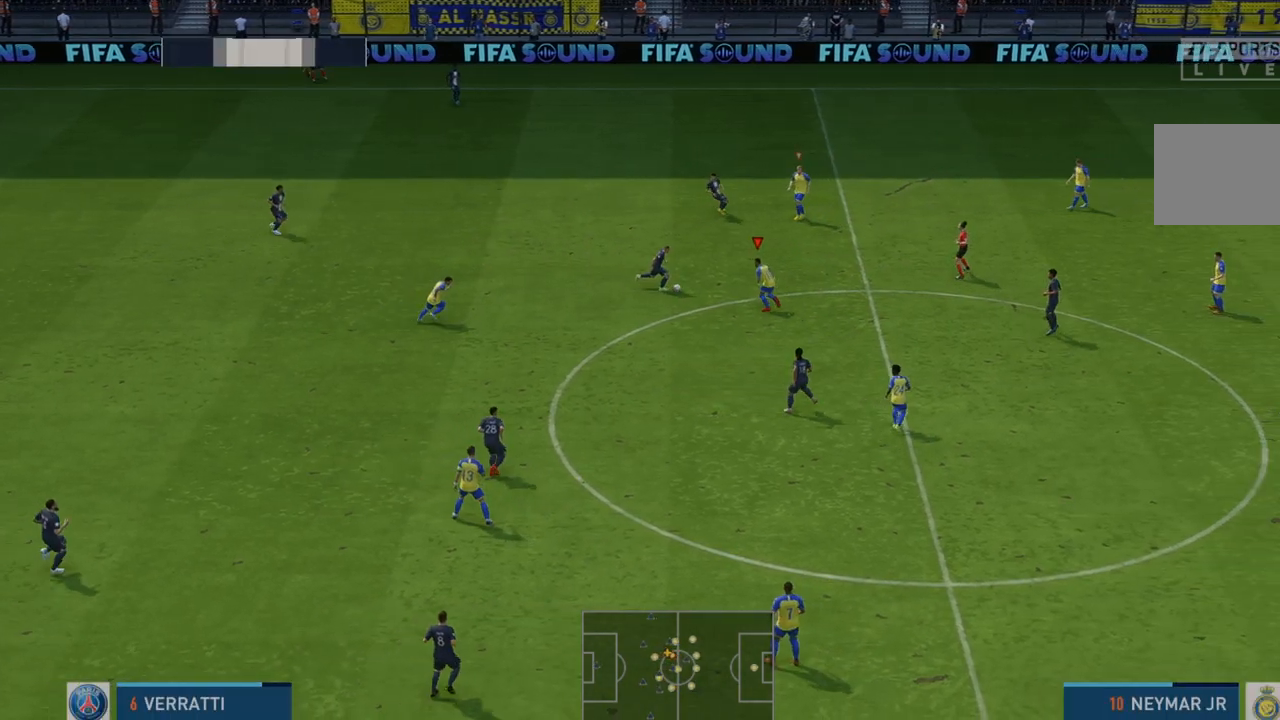
{"buttons": ["R2"], "left_stick": "left", "right_stick": "center", "events": [[83, "B", "down"], [217, "B", "up"], [483, "left_stick", "left"]]}
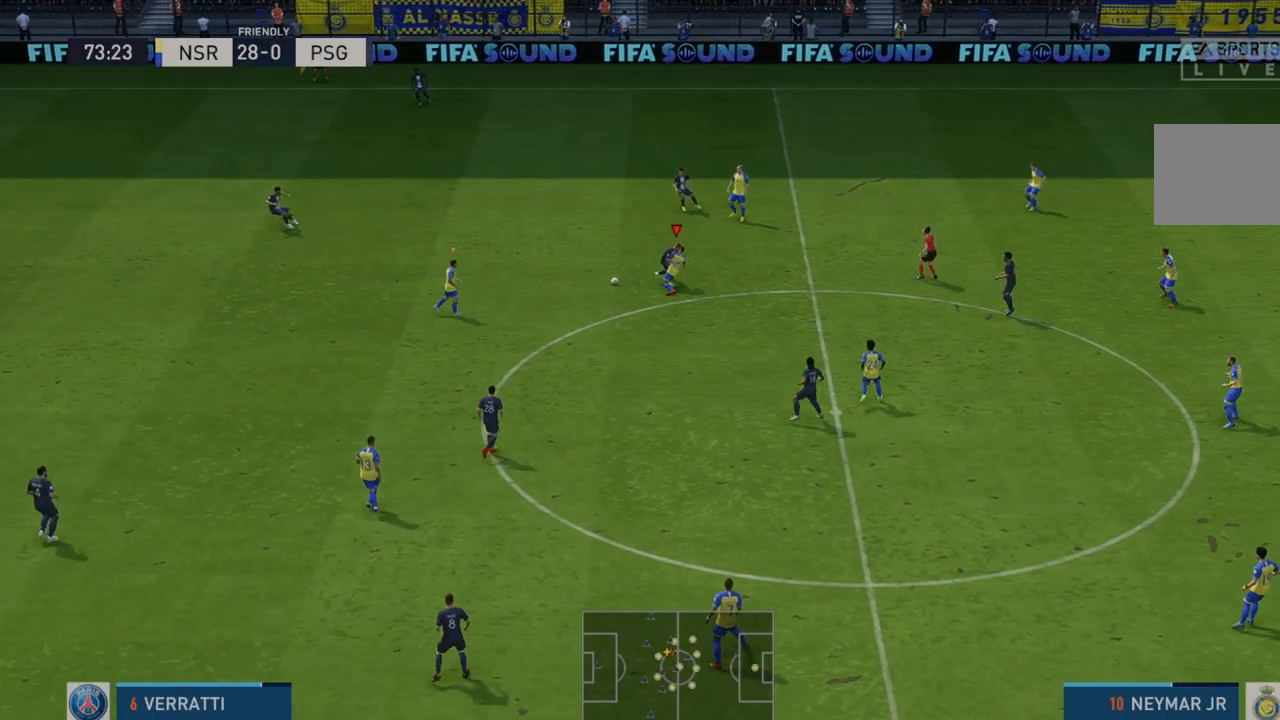
{"buttons": ["R2"], "left_stick": "left", "right_stick": "center"}
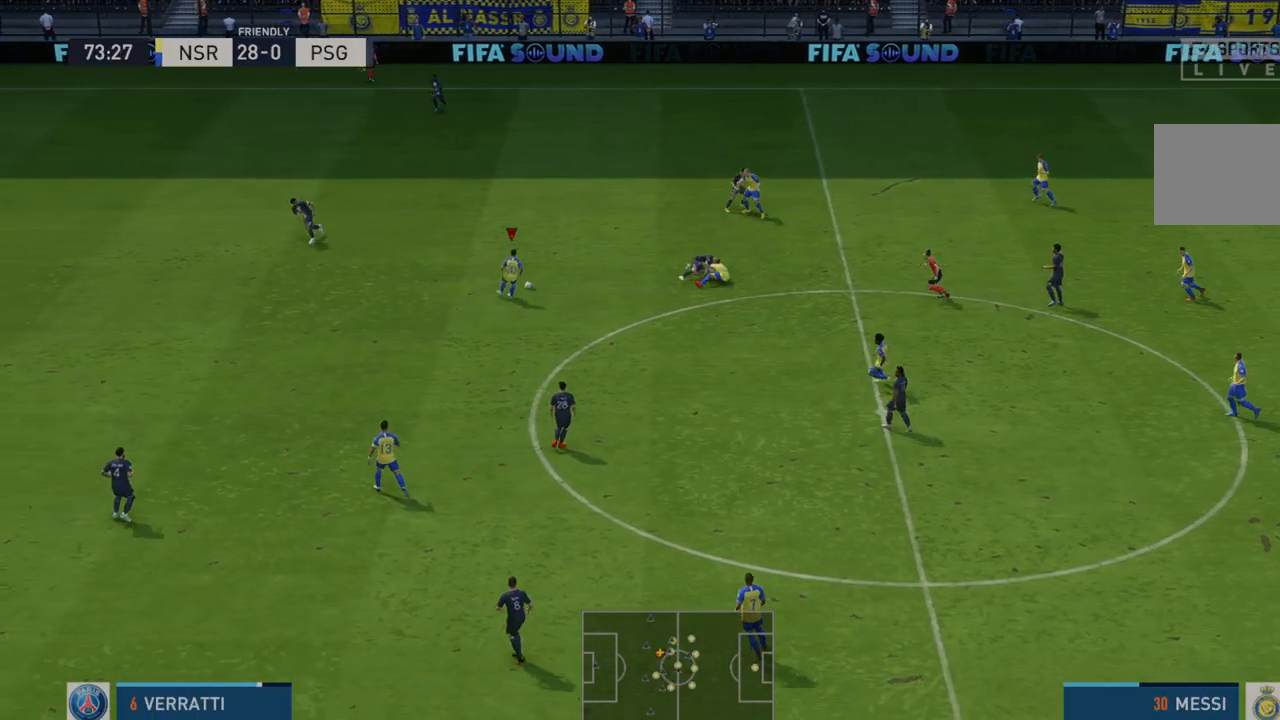
{"buttons": ["R2"], "left_stick": "down-left", "right_stick": "center", "events": [[100, "left_stick", "down-left"]]}
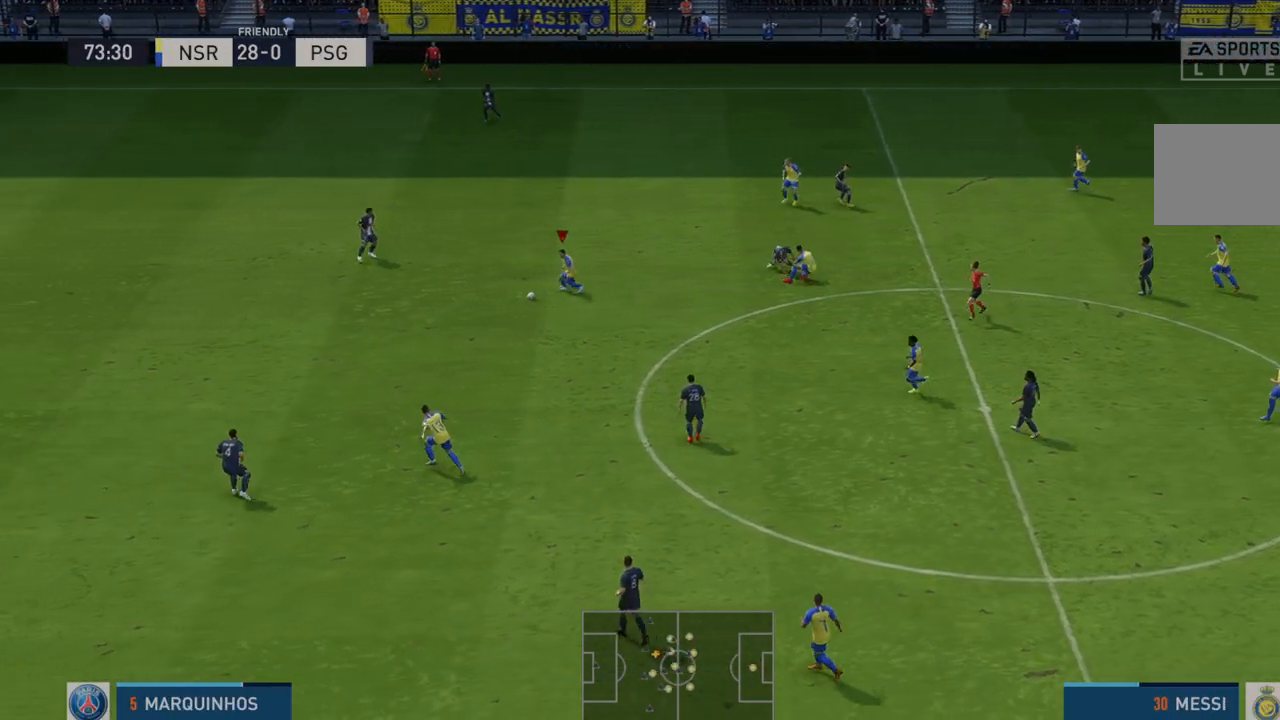
{"buttons": ["R2"], "left_stick": "down-left", "right_stick": "center", "events": []}
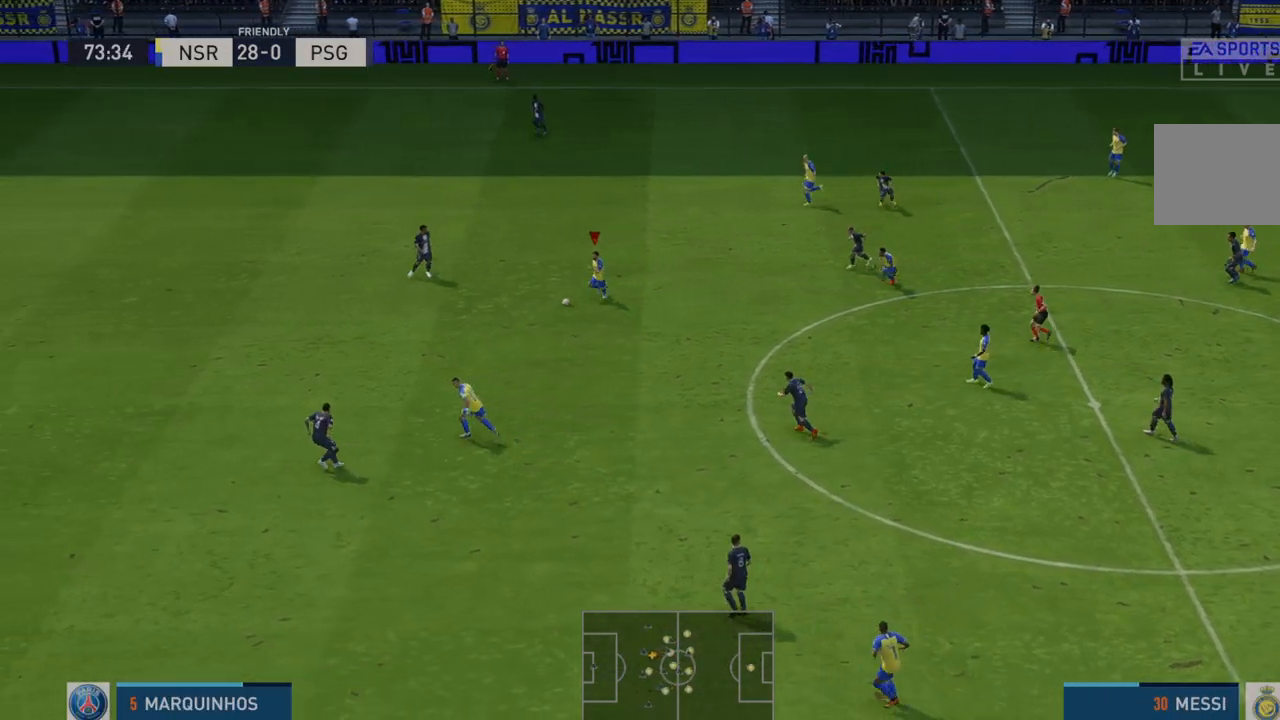
{"buttons": ["R2"], "left_stick": "down-left", "right_stick": "center", "events": []}
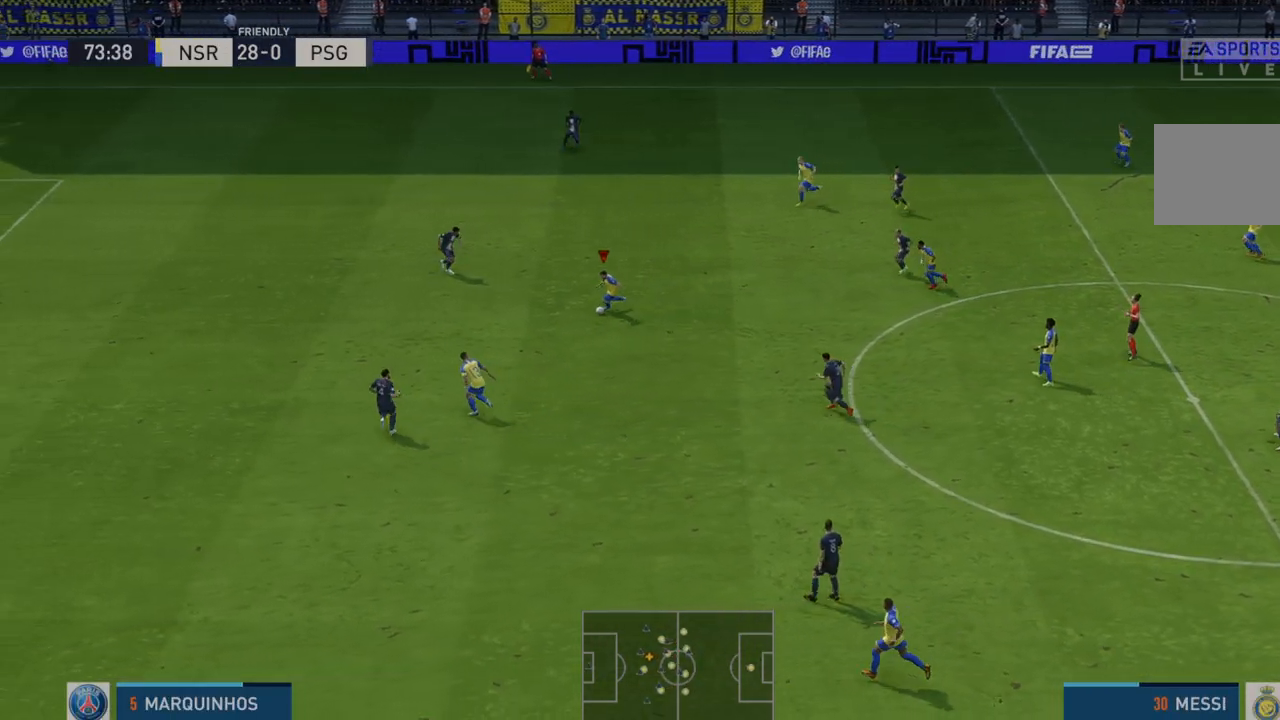
{"buttons": ["R2"], "left_stick": "down-left", "right_stick": "center", "events": []}
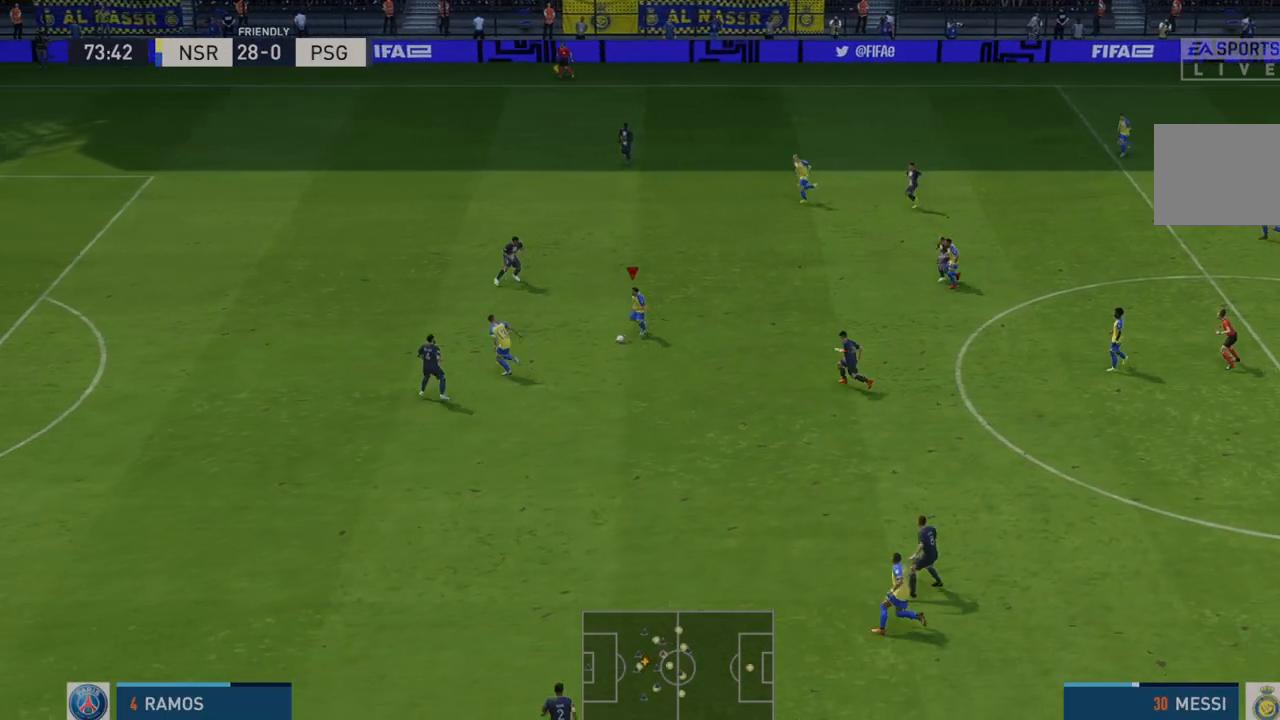
{"buttons": ["R2"], "left_stick": "down-left", "right_stick": "center", "events": []}
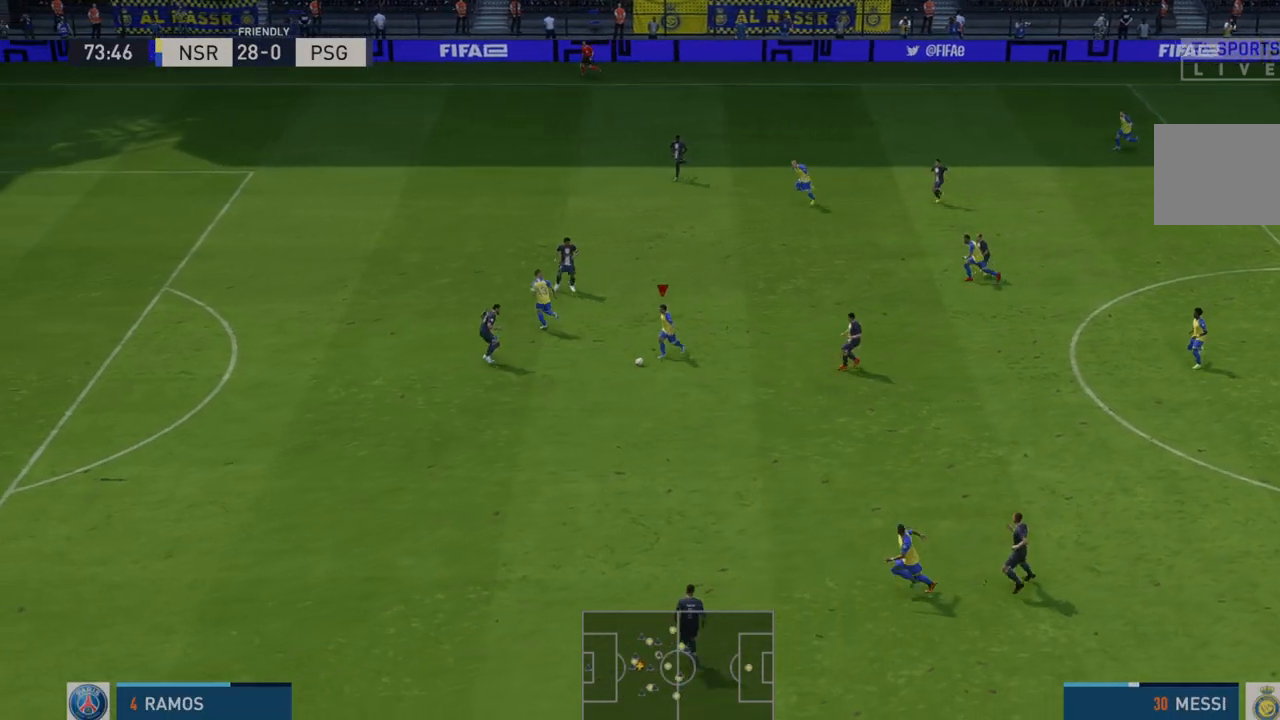
{"buttons": ["R2"], "left_stick": "left", "right_stick": "center", "events": [[283, "left_stick", "left"]]}